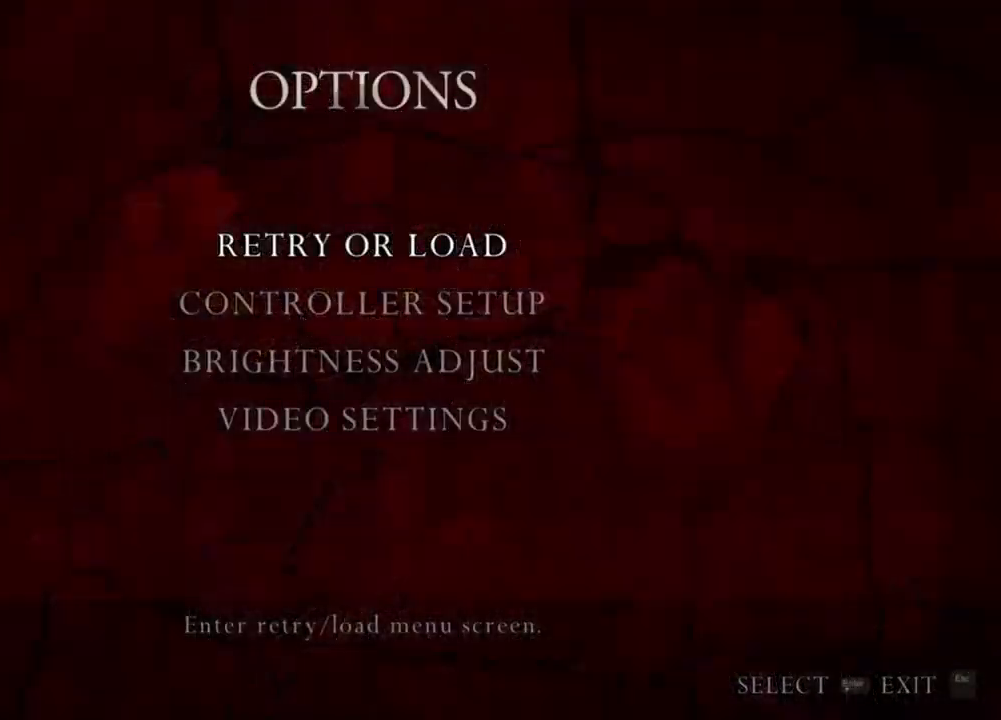
Gameplay with keyboard and mouse; each line is a JSON object with the keys and mouse buttons held at the frame after it. "events" lists presses ("down") and releases ("up") of "1", "2", "3", "4", "5", "a", "alt", "b", "c", "ctrl", "d", "e", "f", "g", "q", "r", "s", "shift", "space", "t", "tab", "tilde", "v", "w", "x", "z", "mouse_left", "mouse_wheel", "mouse_right", "mouse_mb4" and "mouse_mb5" between this image and that frame as [ms after this image, input, new state], when the widget could be followed in between. "mouse_left", "mouse_wheel", "mouse_right", "mouse_mb4", "mouse_mb5" = the "left", "wheel", "right", "mb4", "mb5" buttons of the "mouse" list. No other keys are recorded. "wheel" means that the mouse wheel is clicked or scrolled. Mouse movement is not recorded.
{"keys": [], "mouse": [], "events": []}
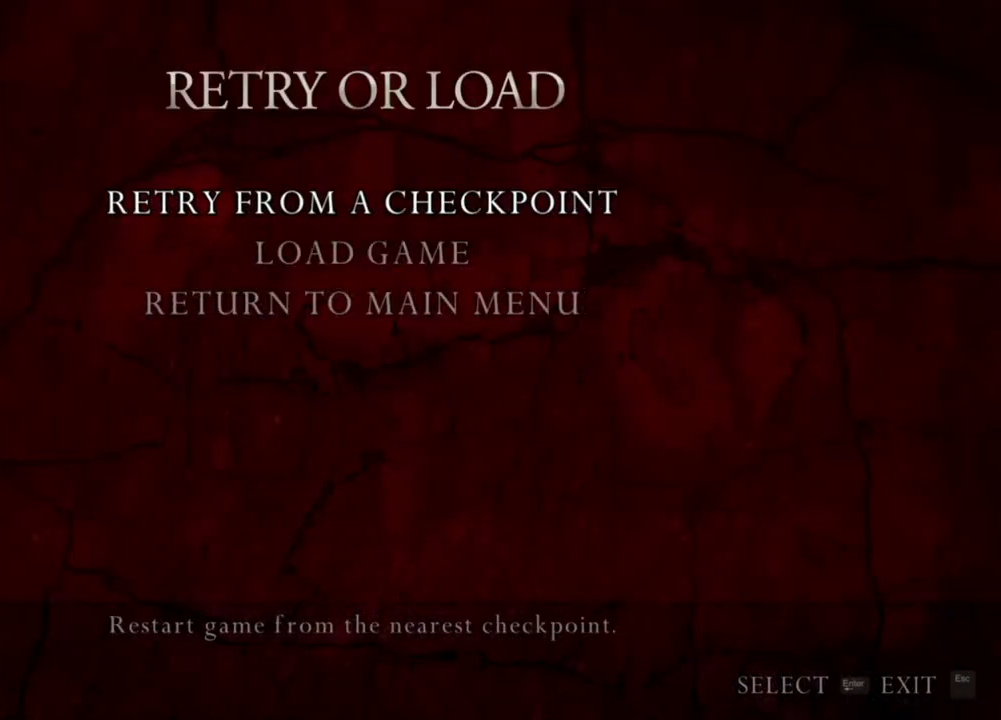
{"keys": [], "mouse": [], "events": []}
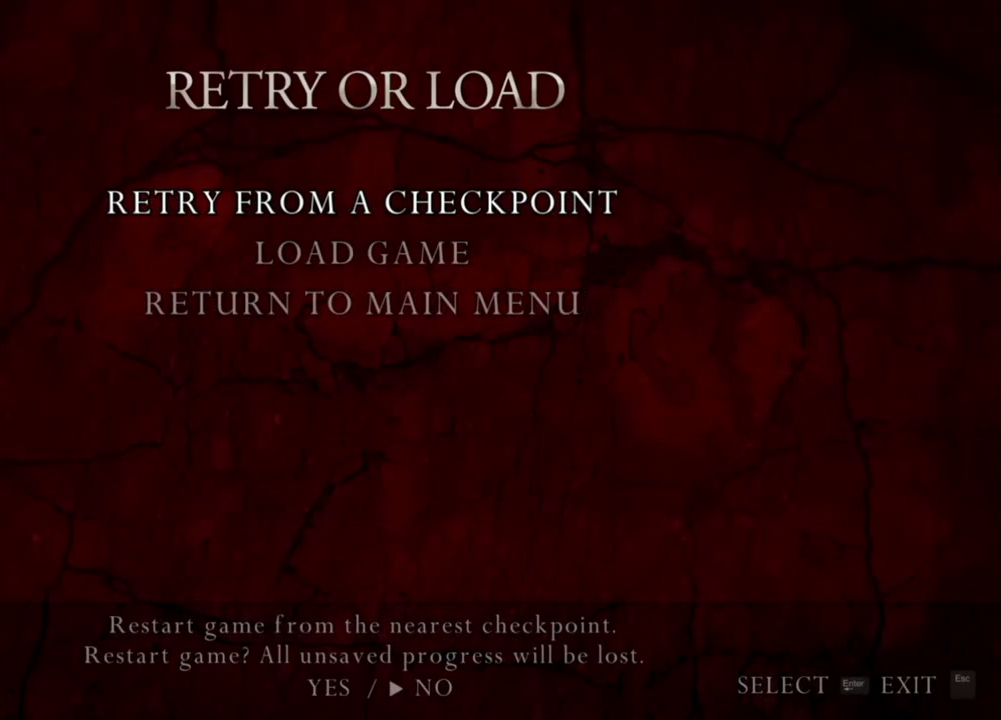
{"keys": [], "mouse": [], "events": [[317, "a", "down"], [484, "a", "up"]]}
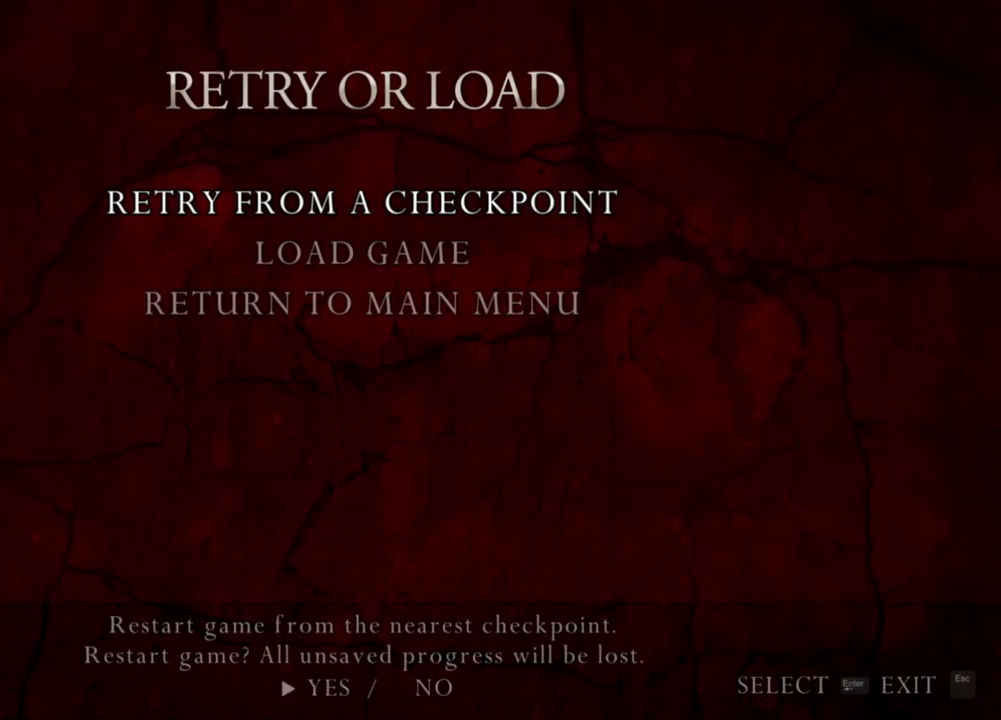
{"keys": [], "mouse": [], "events": []}
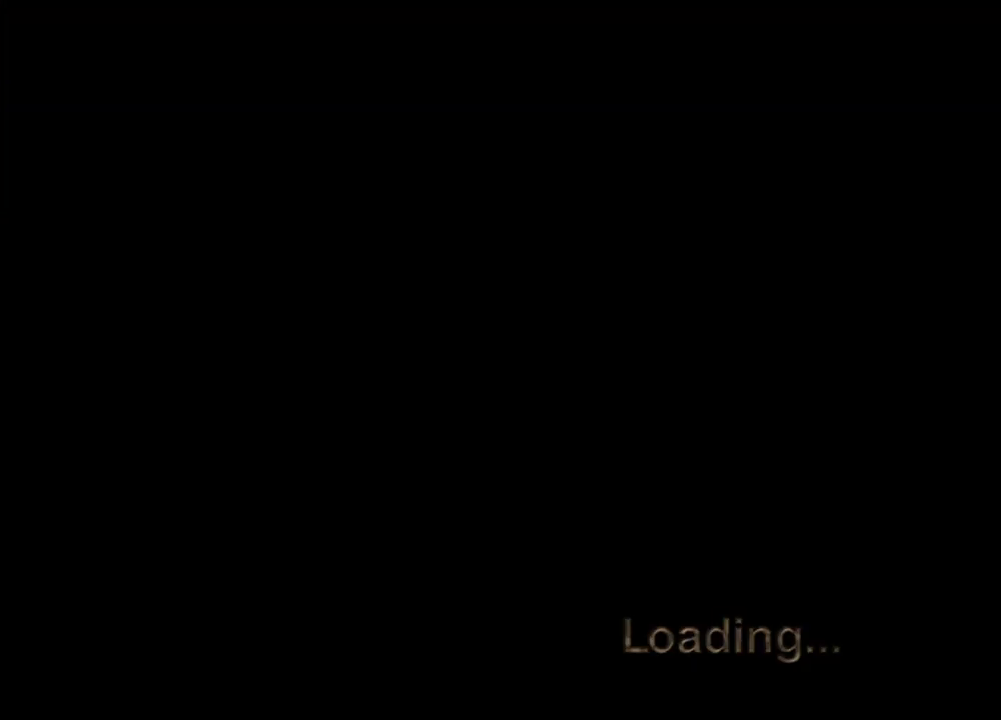
{"keys": [], "mouse": [], "events": []}
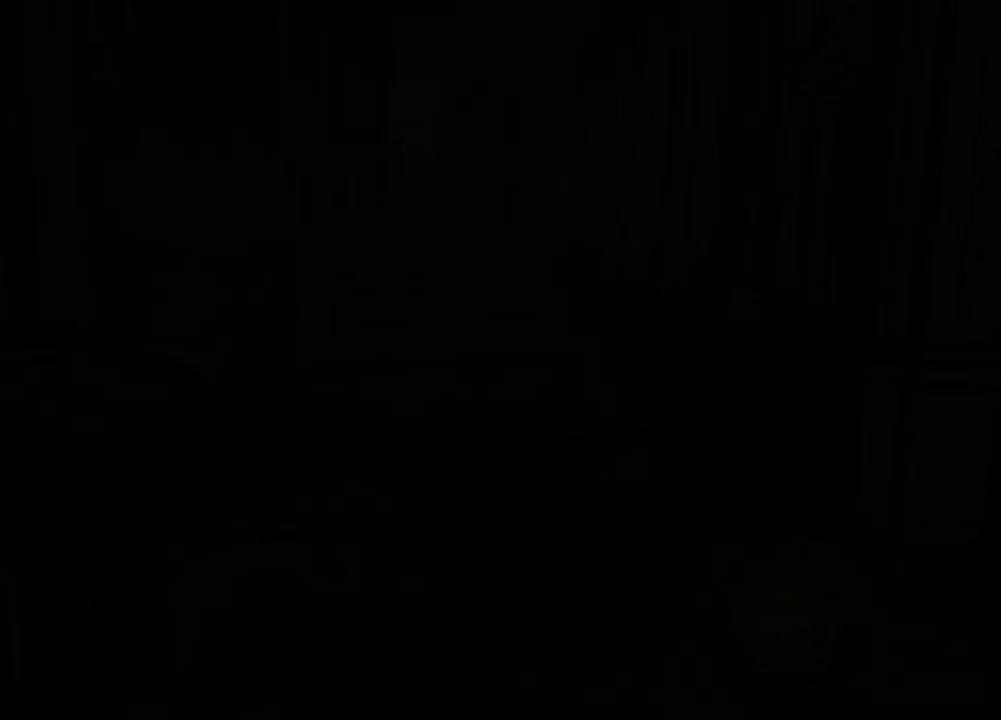
{"keys": [], "mouse": [], "events": []}
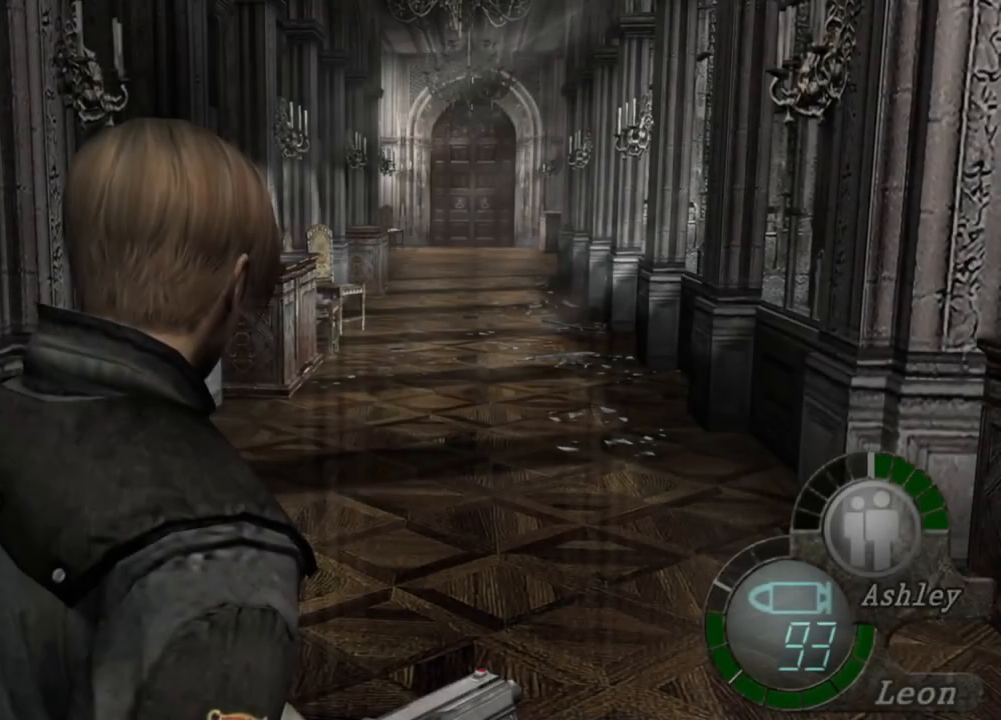
{"keys": [], "mouse": [], "events": []}
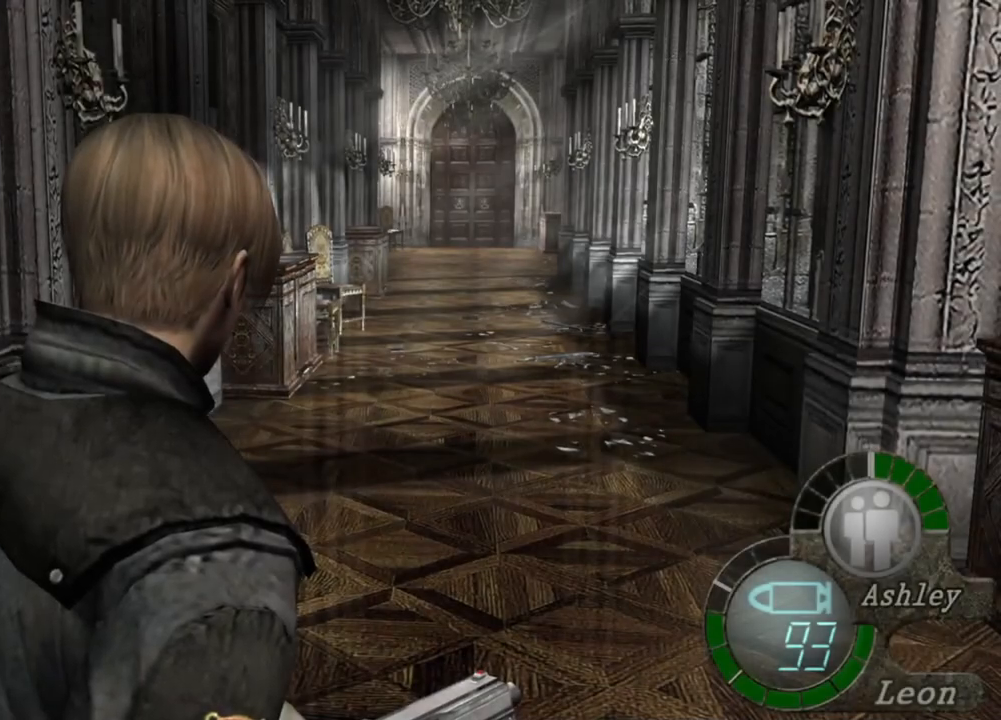
{"keys": [], "mouse": [], "events": []}
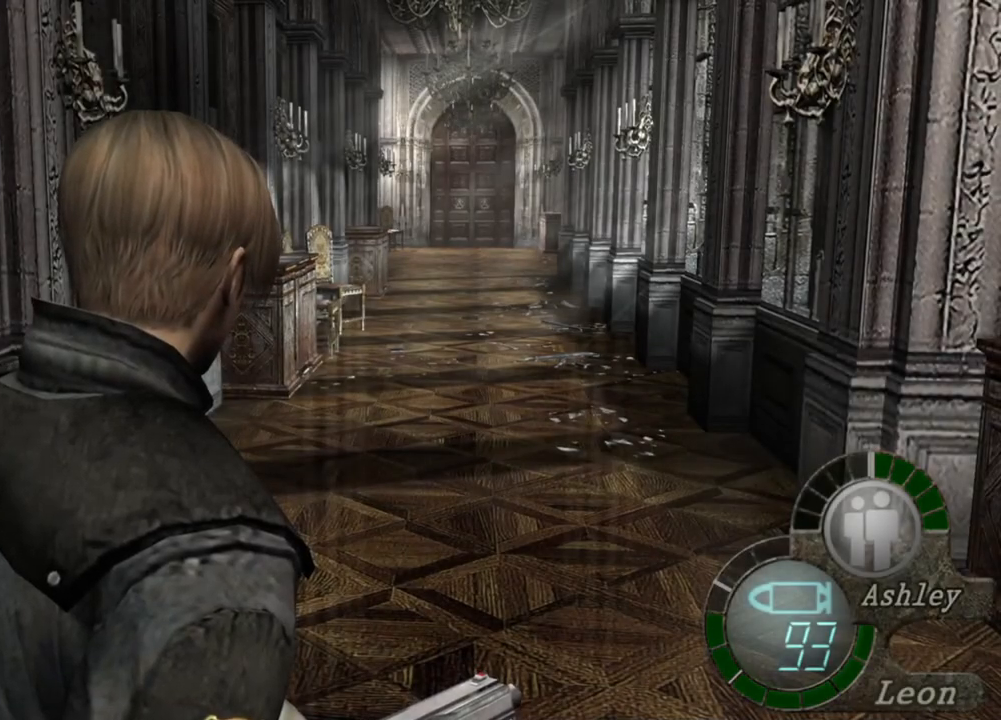
{"keys": [], "mouse": [], "events": []}
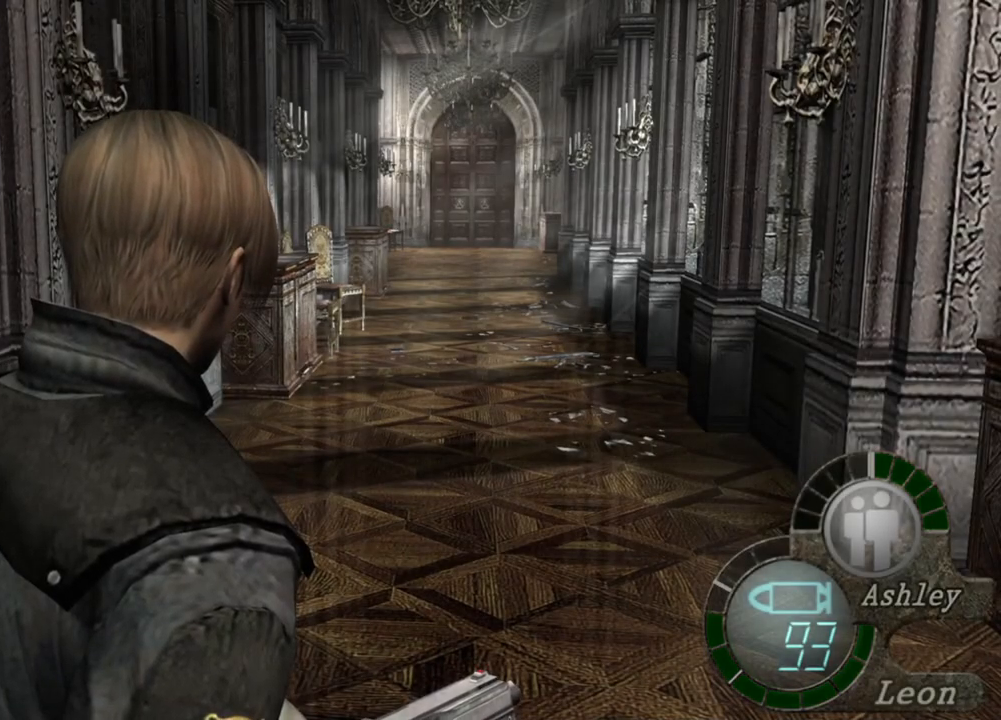
{"keys": [], "mouse": [], "events": []}
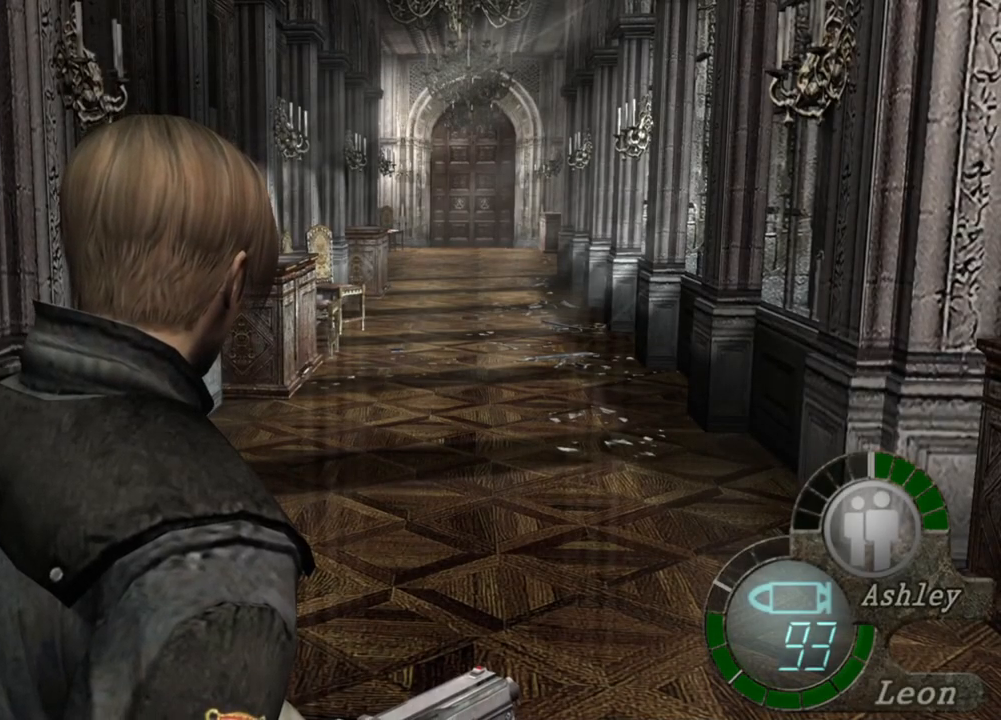
{"keys": ["shift", "w"], "mouse": [], "events": [[317, "shift", "down"], [317, "w", "down"]]}
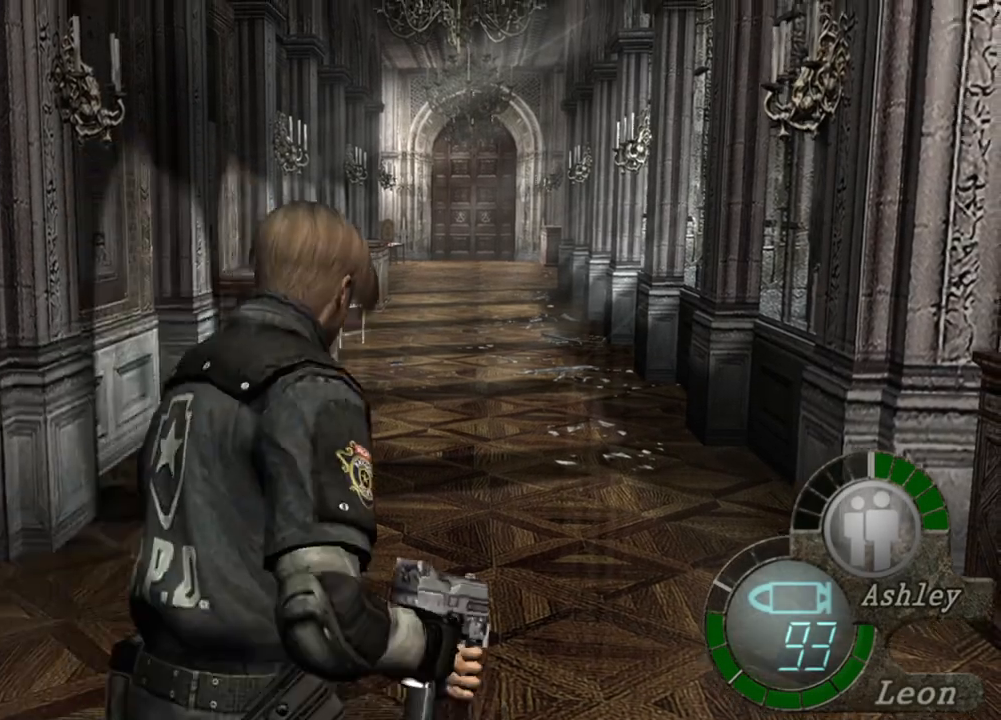
{"keys": ["shift", "w"], "mouse": [], "events": []}
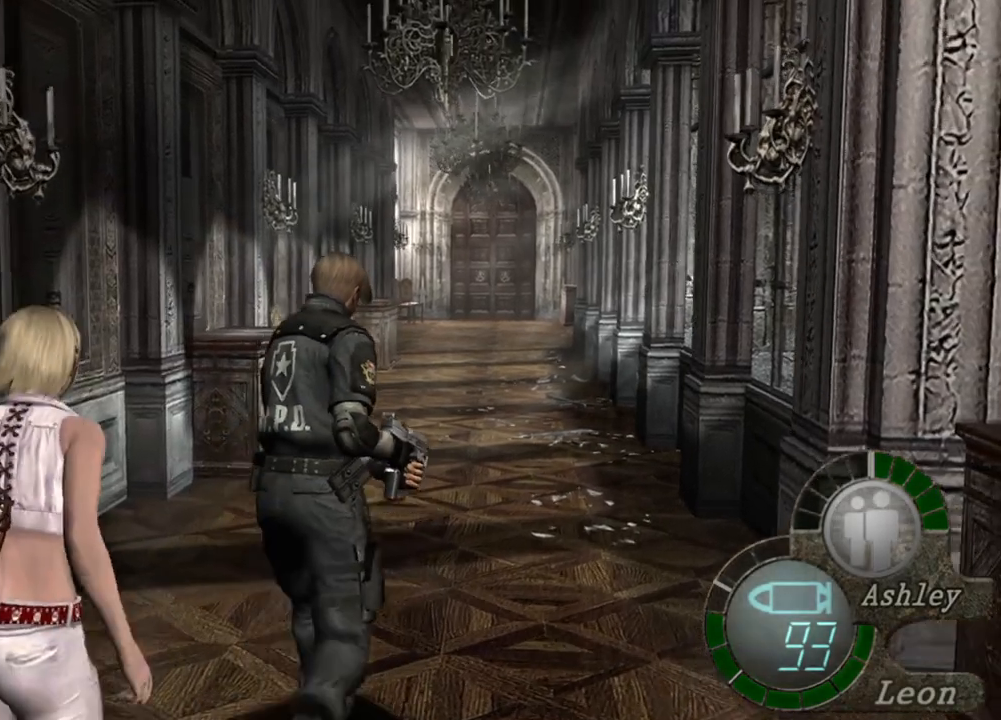
{"keys": ["shift", "w"], "mouse": [], "events": []}
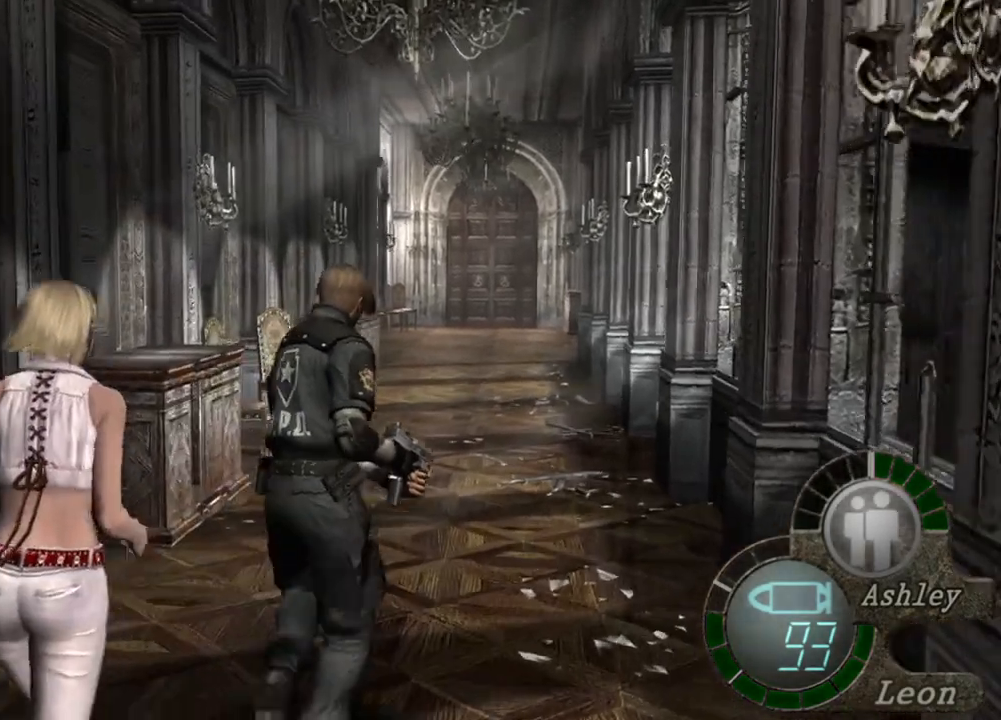
{"keys": ["tab"], "mouse": [], "events": [[417, "shift", "up"], [484, "tab", "down"], [484, "w", "up"]]}
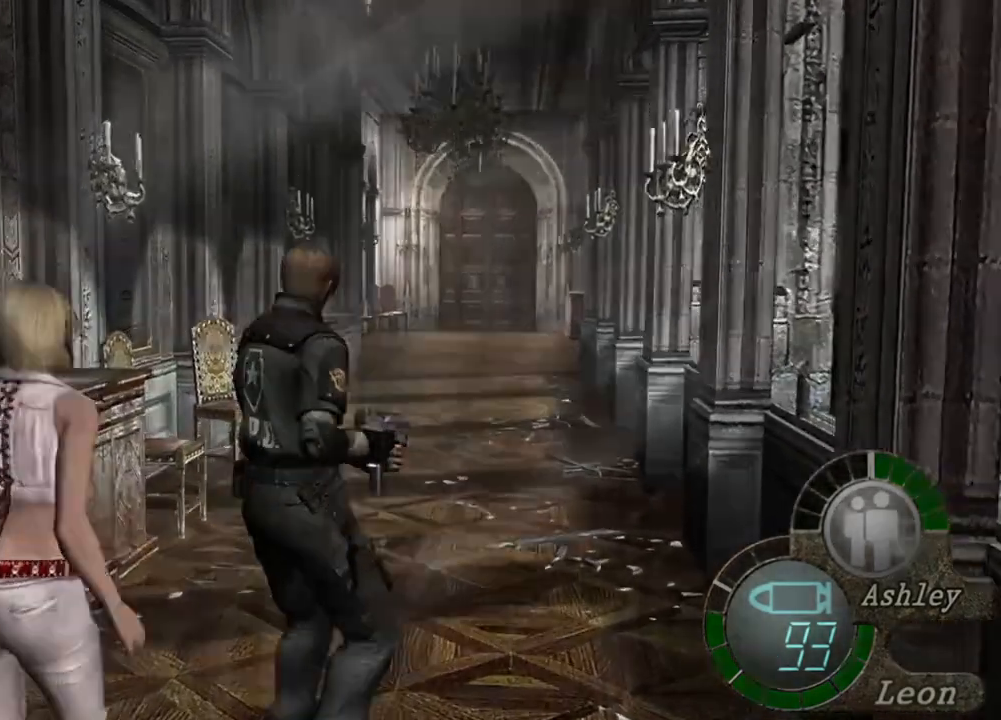
{"keys": [], "mouse": [], "events": [[117, "tab", "up"]]}
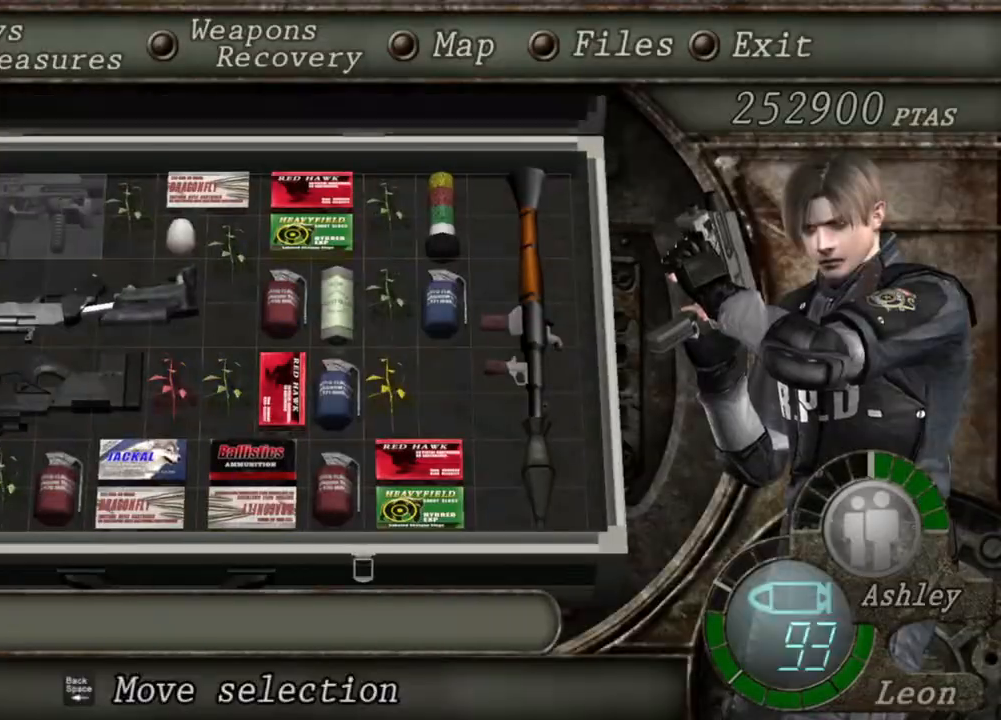
{"keys": [], "mouse": [], "events": [[50, "d", "down"], [117, "d", "up"], [217, "e", "down"], [317, "e", "up"], [384, "e", "down"], [450, "e", "up"]]}
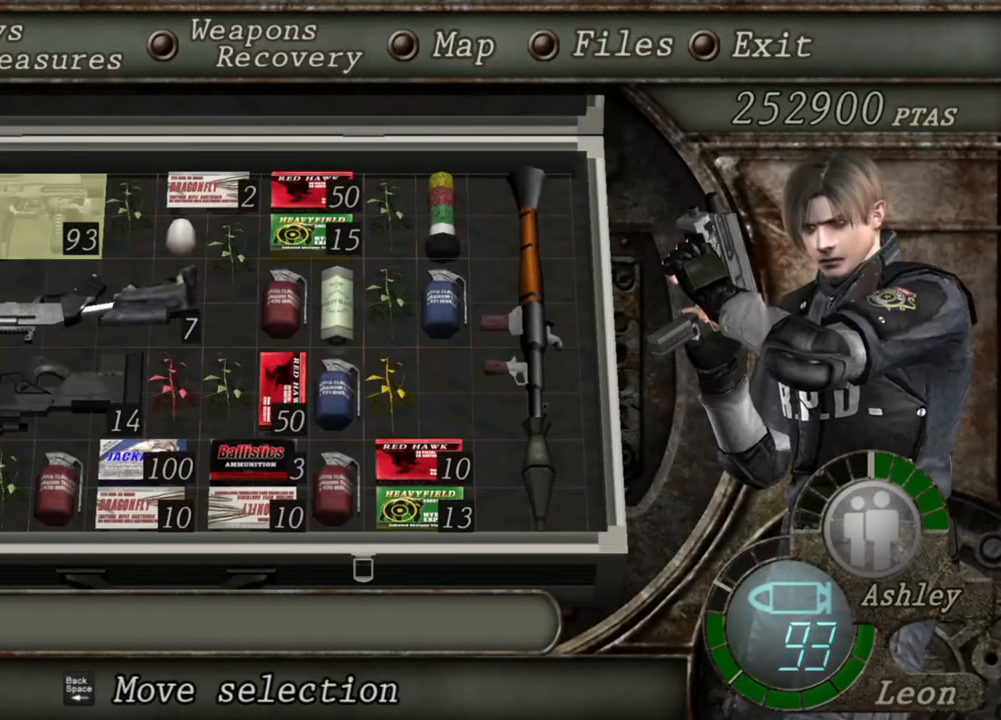
{"keys": ["w"], "mouse": [], "events": [[484, "w", "down"]]}
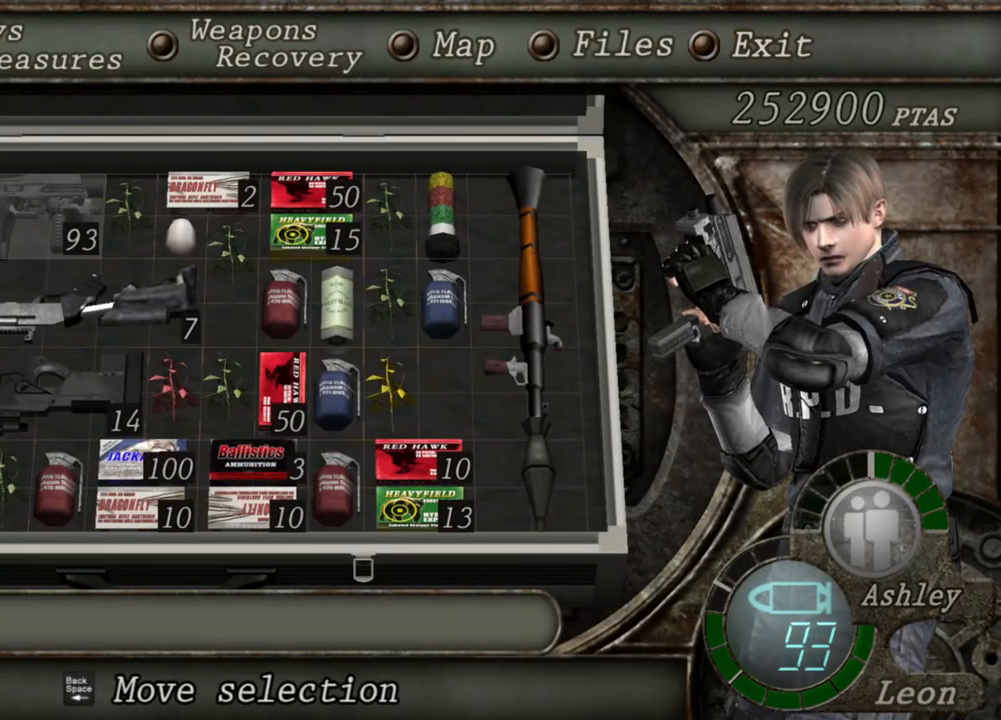
{"keys": [], "mouse": [], "events": [[17, "shift", "down"], [217, "shift", "up"], [250, "w", "up"]]}
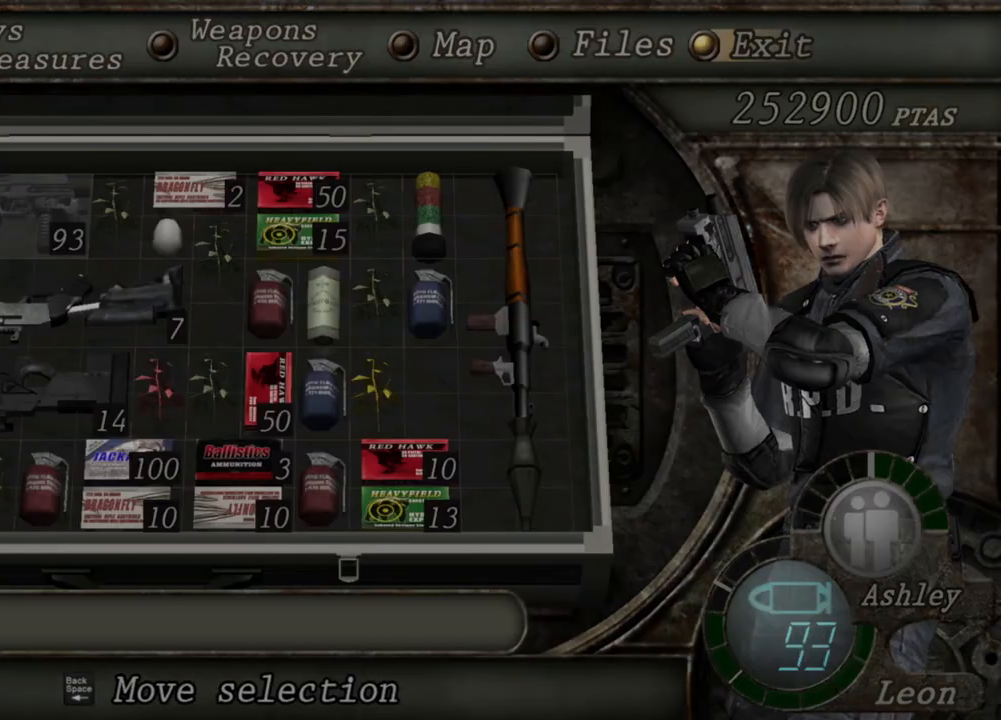
{"keys": ["shift", "w"], "mouse": [], "events": [[317, "w", "down"], [350, "shift", "down"]]}
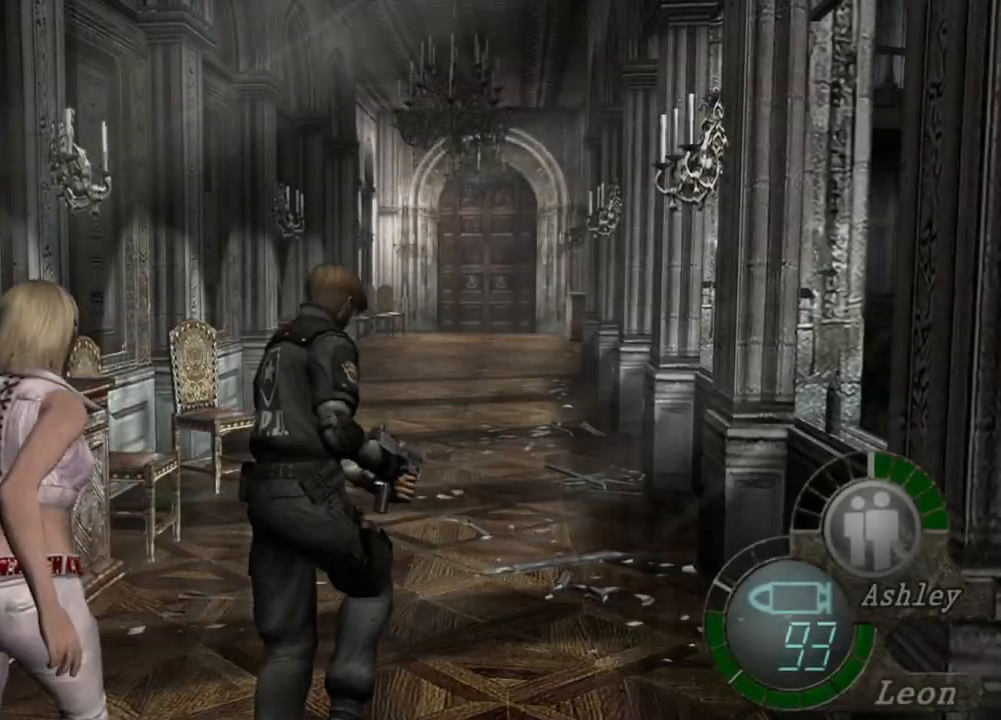
{"keys": ["shift", "w"], "mouse": [], "events": [[350, "z", "down"], [417, "z", "up"]]}
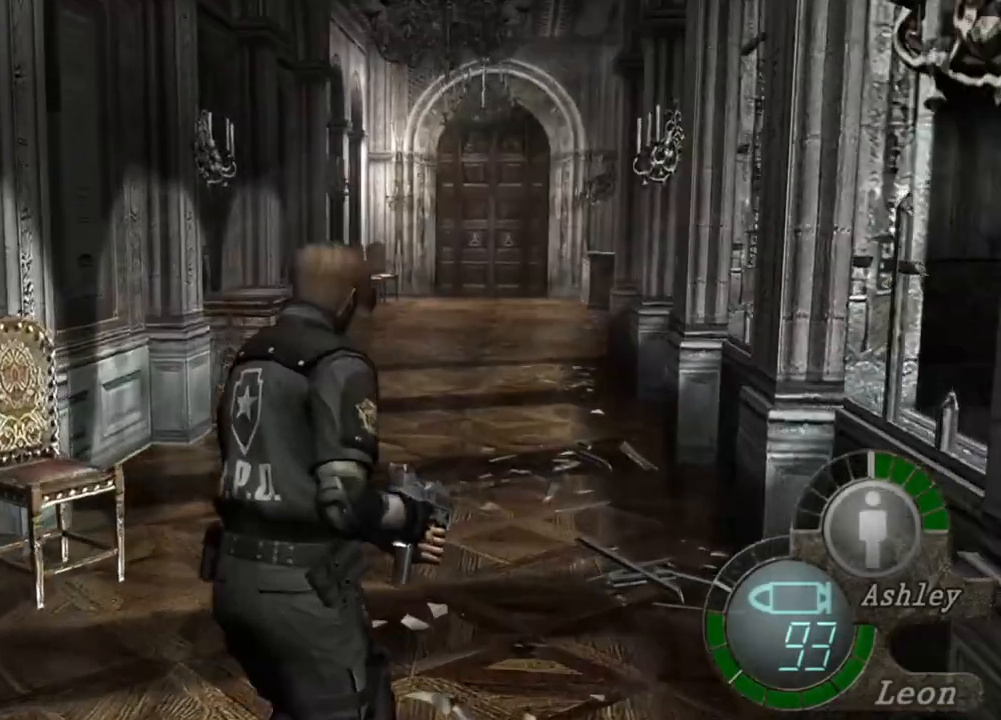
{"keys": ["shift", "w"], "mouse": [], "events": []}
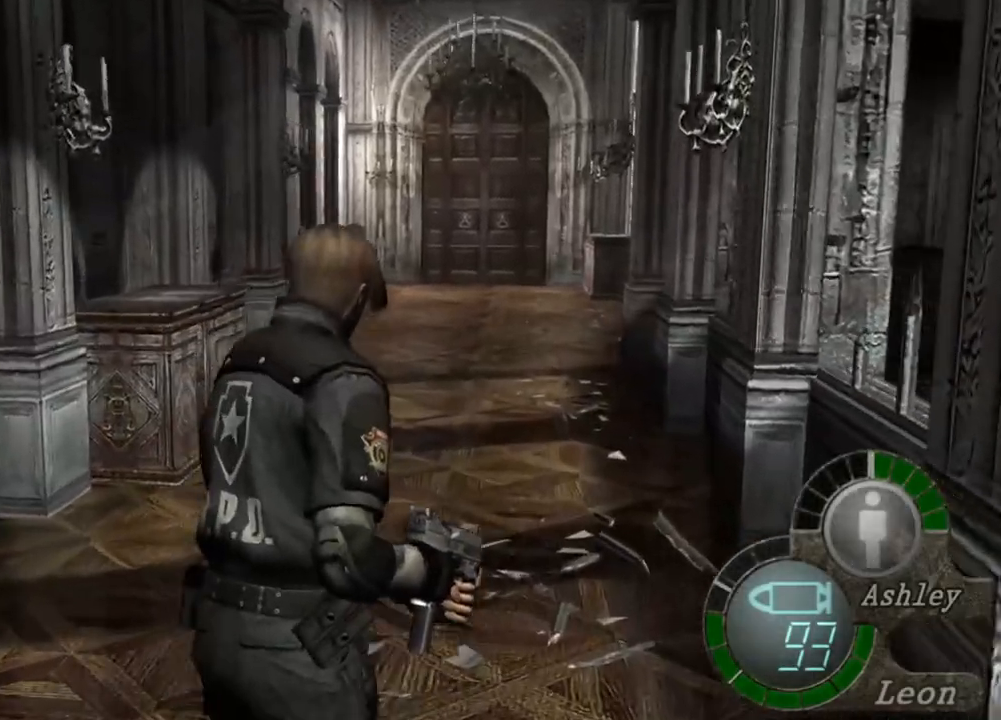
{"keys": ["shift", "w"], "mouse": [], "events": []}
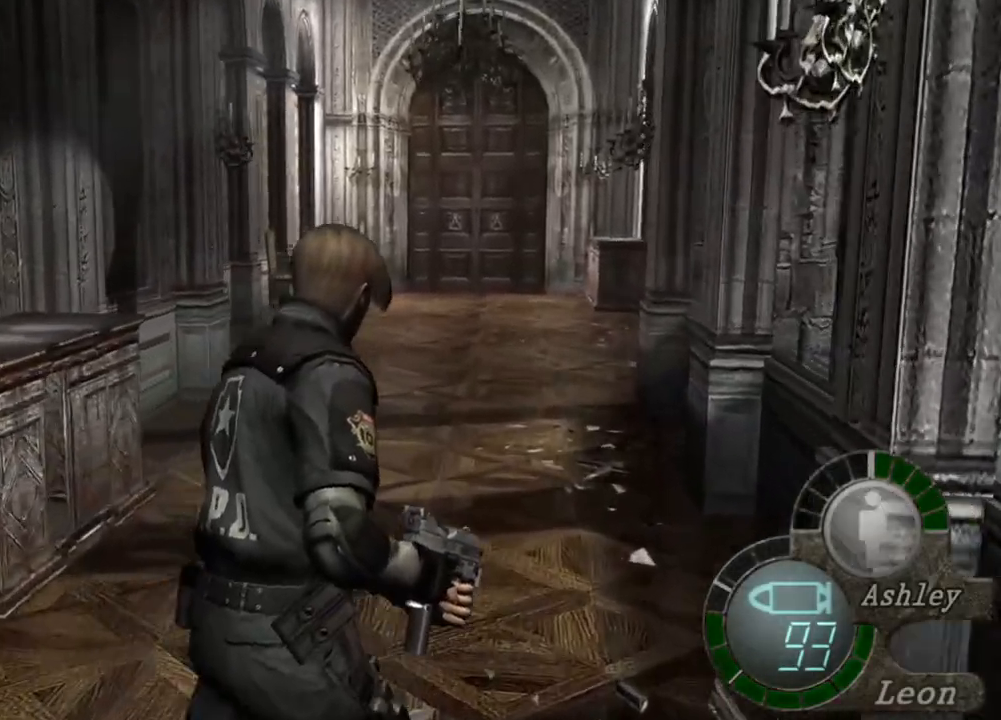
{"keys": ["e", "shift", "w"], "mouse": [], "events": [[217, "e", "down"], [350, "e", "up"], [384, "e", "down"]]}
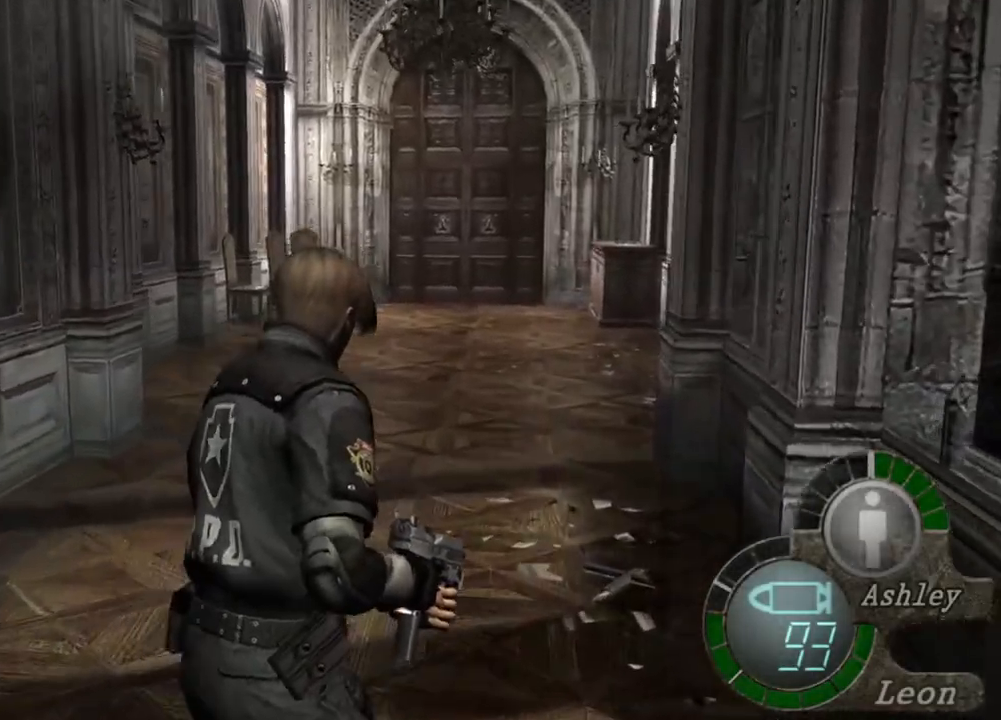
{"keys": ["e", "shift", "w"], "mouse": [], "events": [[17, "e", "up"], [117, "e", "down"], [217, "e", "up"], [317, "e", "down"], [384, "e", "up"], [484, "e", "down"]]}
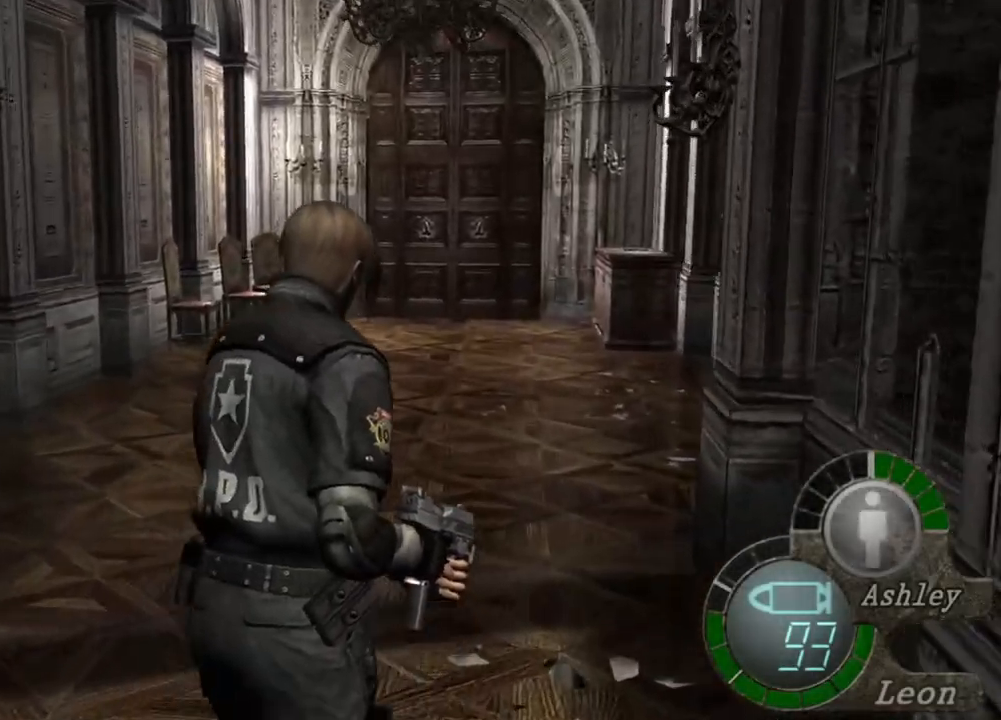
{"keys": ["shift", "w"], "mouse": [], "events": [[84, "e", "up"], [184, "e", "down"], [284, "e", "up"], [384, "e", "down"], [417, "e", "up"]]}
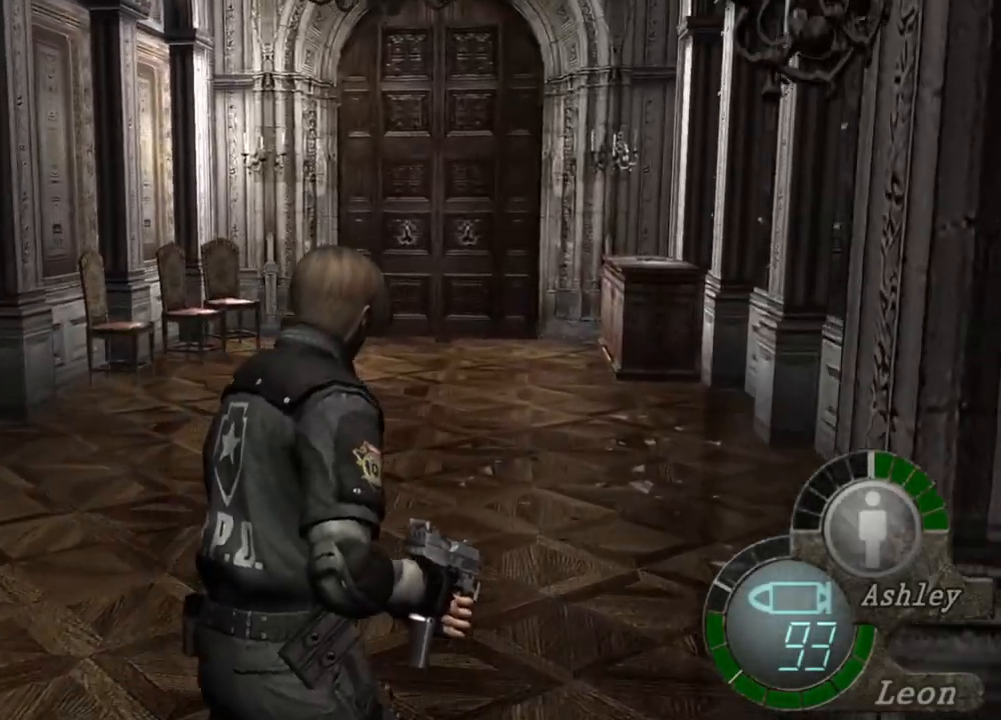
{"keys": ["e", "shift", "w"], "mouse": [], "events": [[17, "e", "down"], [84, "e", "up"], [150, "e", "down"], [250, "e", "up"], [284, "e", "down"], [384, "e", "up"], [417, "e", "down"]]}
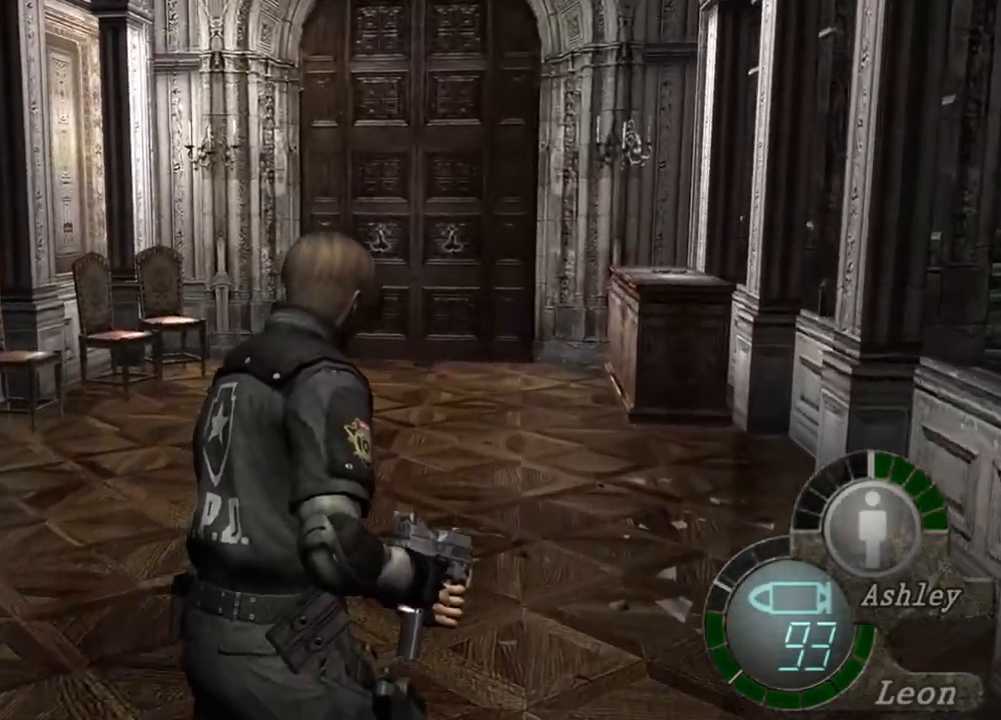
{"keys": ["e", "shift", "w"], "mouse": [], "events": [[117, "e", "up"], [150, "e", "down"], [250, "e", "up"], [350, "e", "down"], [384, "e", "up"], [450, "e", "down"]]}
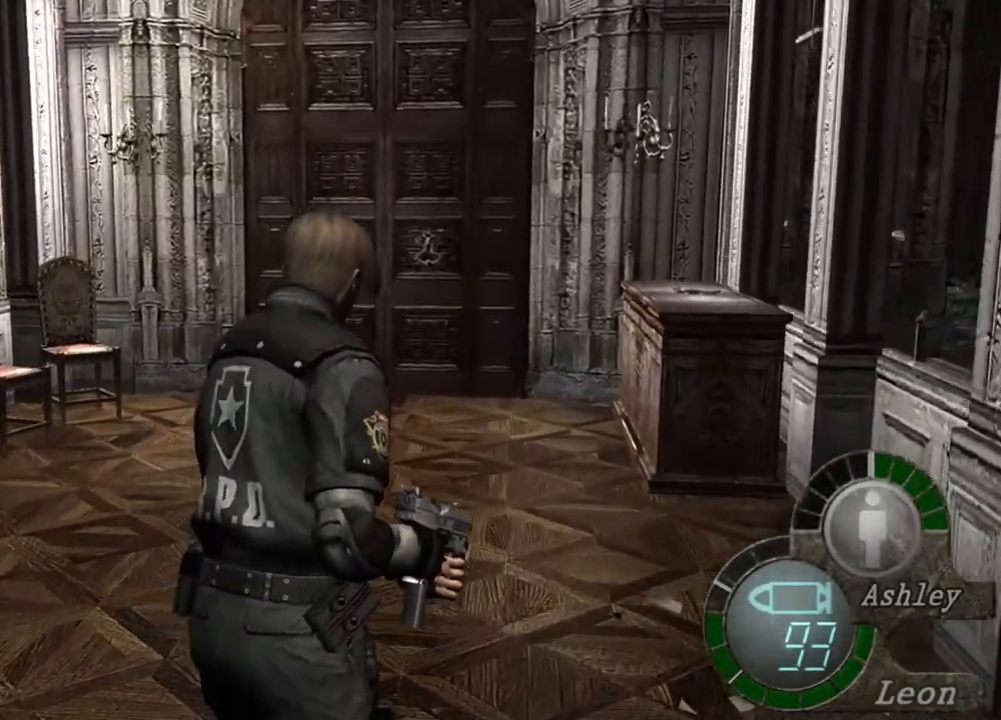
{"keys": ["shift", "w"], "mouse": [], "events": [[17, "e", "up"], [84, "e", "down"], [184, "e", "up"], [350, "e", "down"], [450, "e", "up"]]}